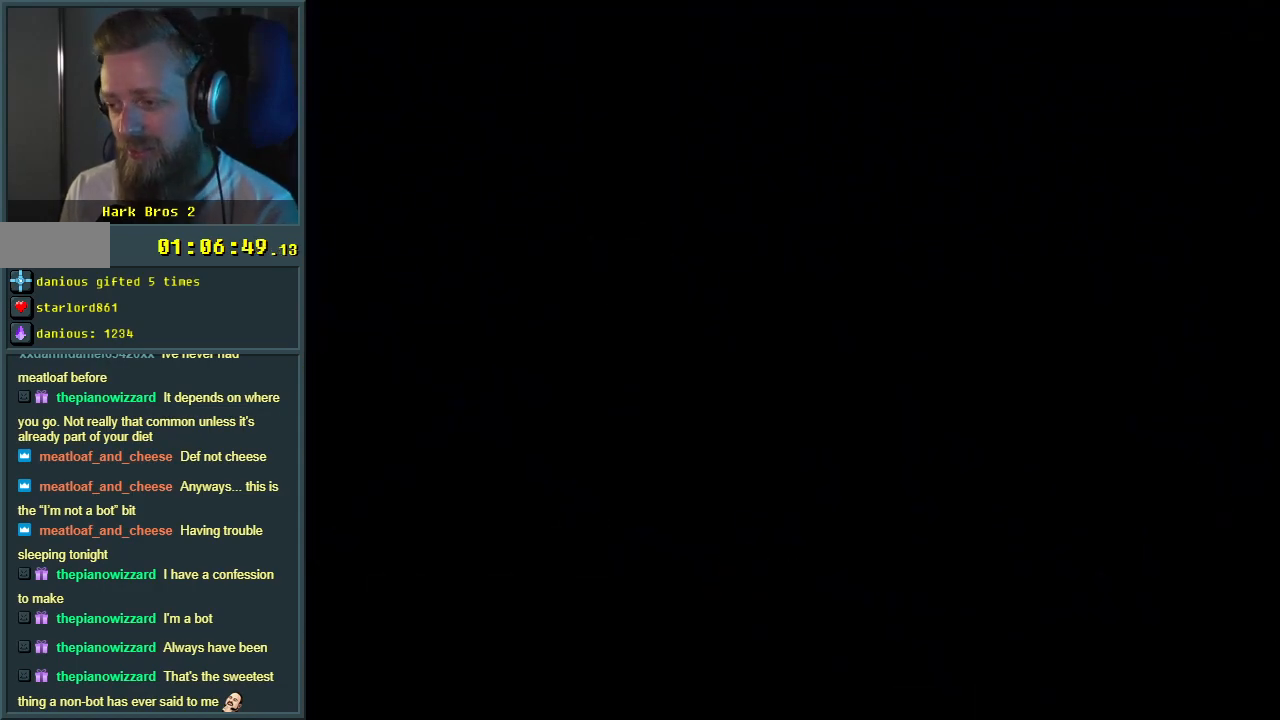
Gameplay with a controller (Nintendo layout); each line is a JSON object with the inputs held at the frame after it. "events" lists button and stick changes between this image and that frame as [ms after this image, input, new state], when the widget could be followed in between. Not read: L3 R3.
{"buttons": ["Y", "DPAD_RIGHT"], "events": [[183, "DPAD_RIGHT", "down"], [183, "Y", "down"], [433, "B", "down"], [483, "B", "up"]]}
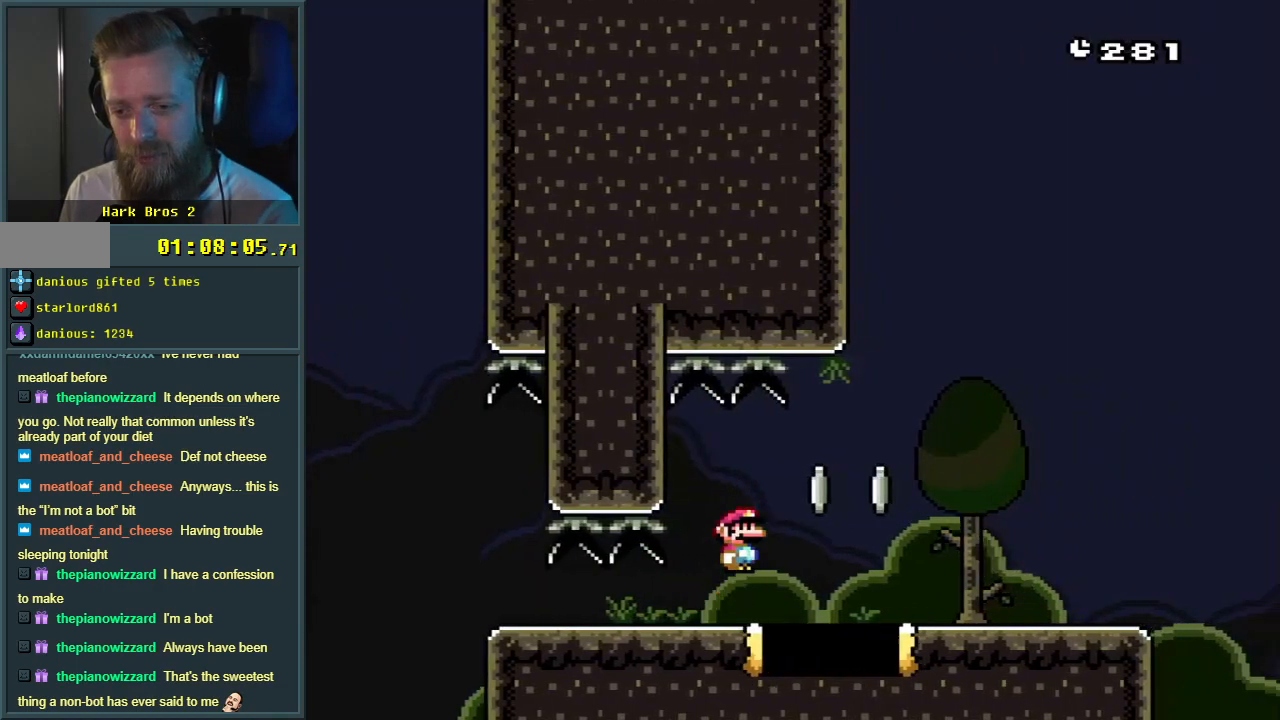
{"buttons": ["Y", "DPAD_RIGHT"], "events": [[150, "DPAD_RIGHT", "up"], [417, "DPAD_RIGHT", "down"]]}
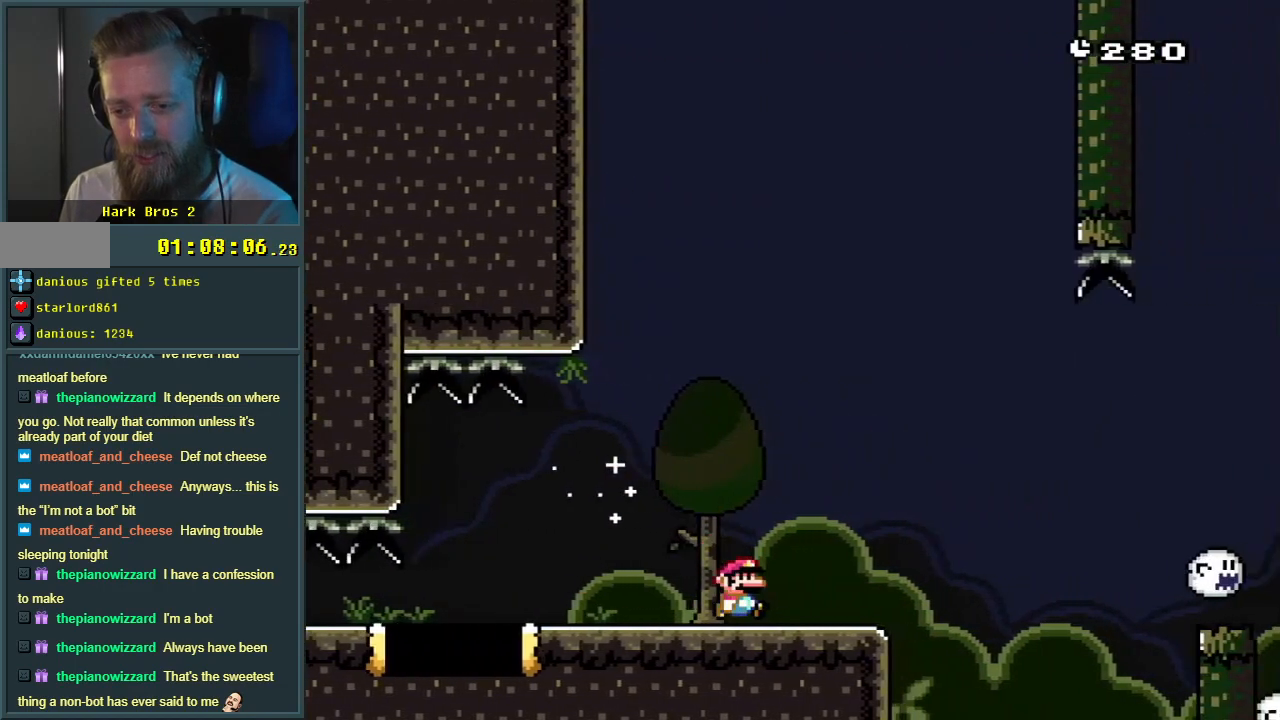
{"buttons": ["B", "Y", "DPAD_RIGHT"], "events": [[183, "B", "down"], [317, "B", "up"], [400, "B", "down"]]}
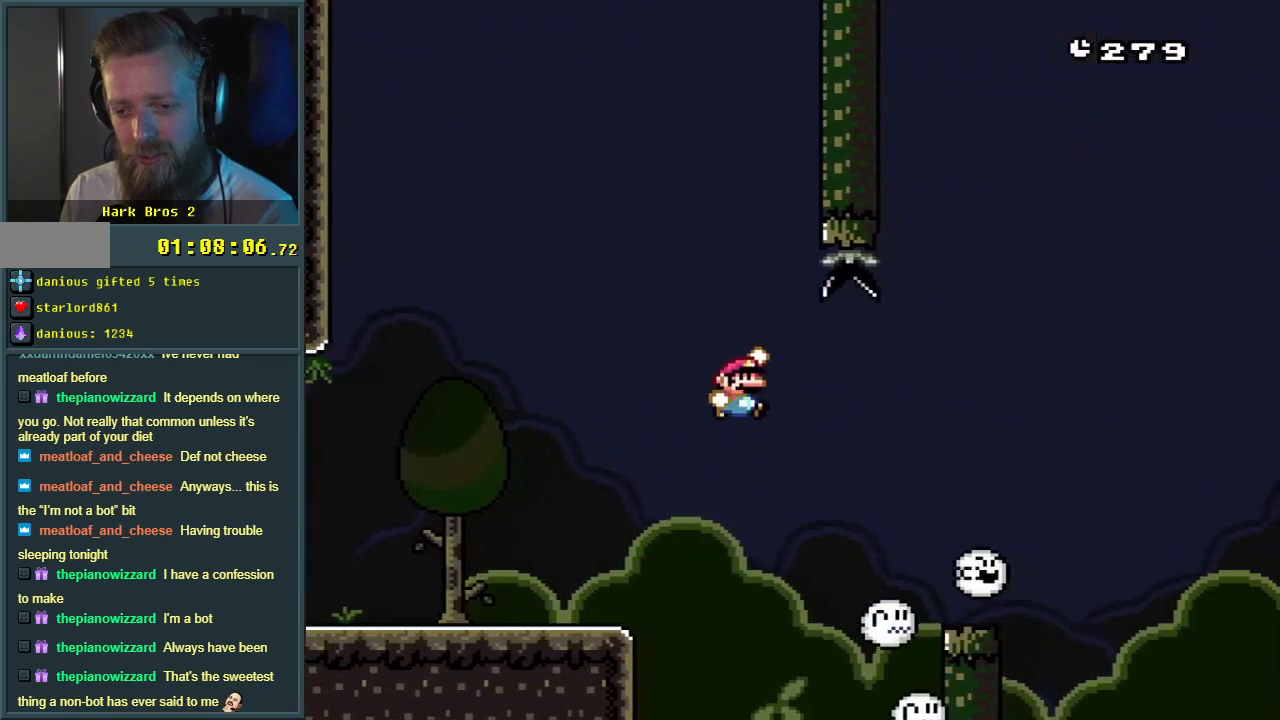
{"buttons": ["B", "Y", "DPAD_RIGHT"], "events": [[17, "B", "up"], [450, "B", "down"]]}
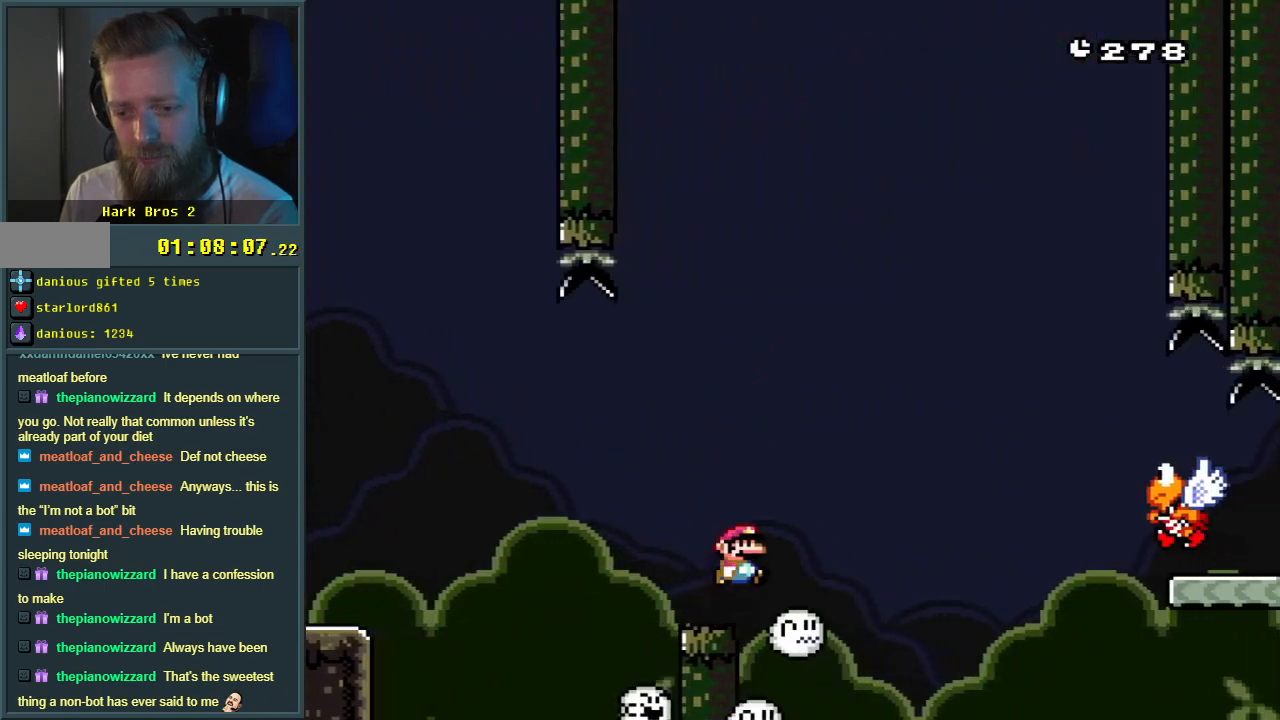
{"buttons": ["Y"], "events": [[383, "B", "up"], [400, "DPAD_RIGHT", "up"]]}
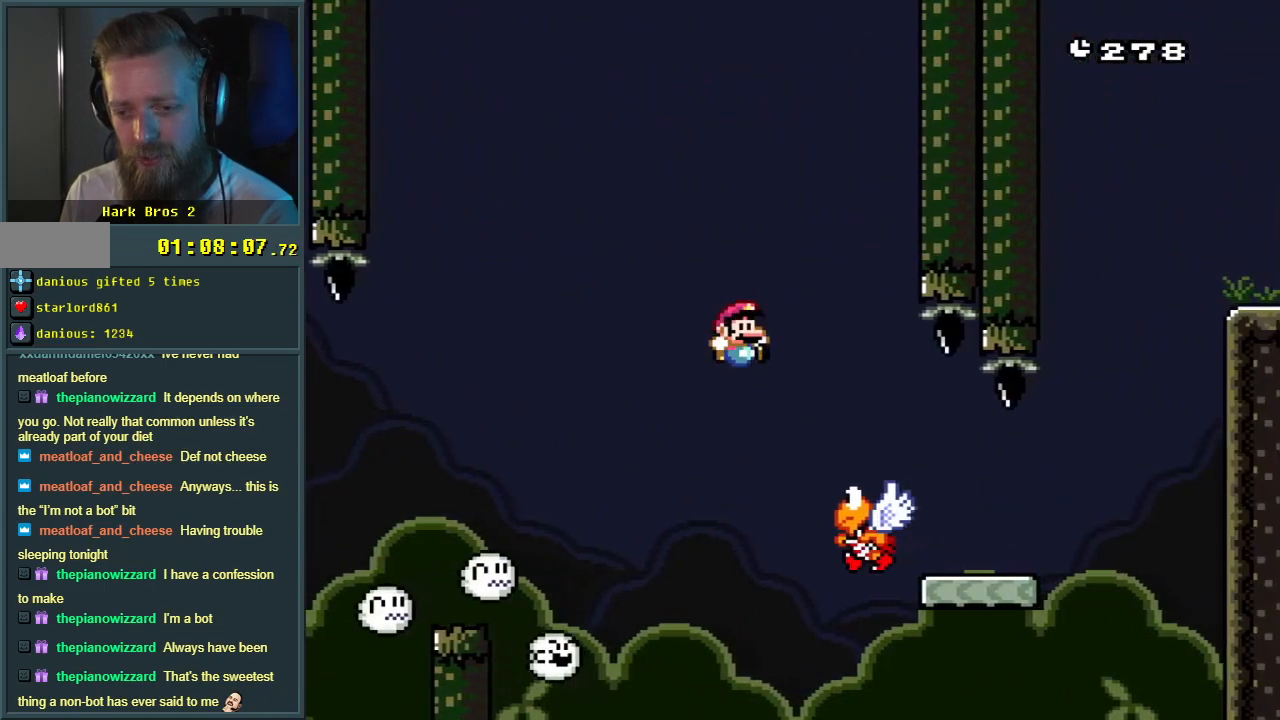
{"buttons": ["Y", "DPAD_LEFT"], "events": [[183, "DPAD_RIGHT", "down"], [333, "DPAD_RIGHT", "up"], [433, "DPAD_LEFT", "down"]]}
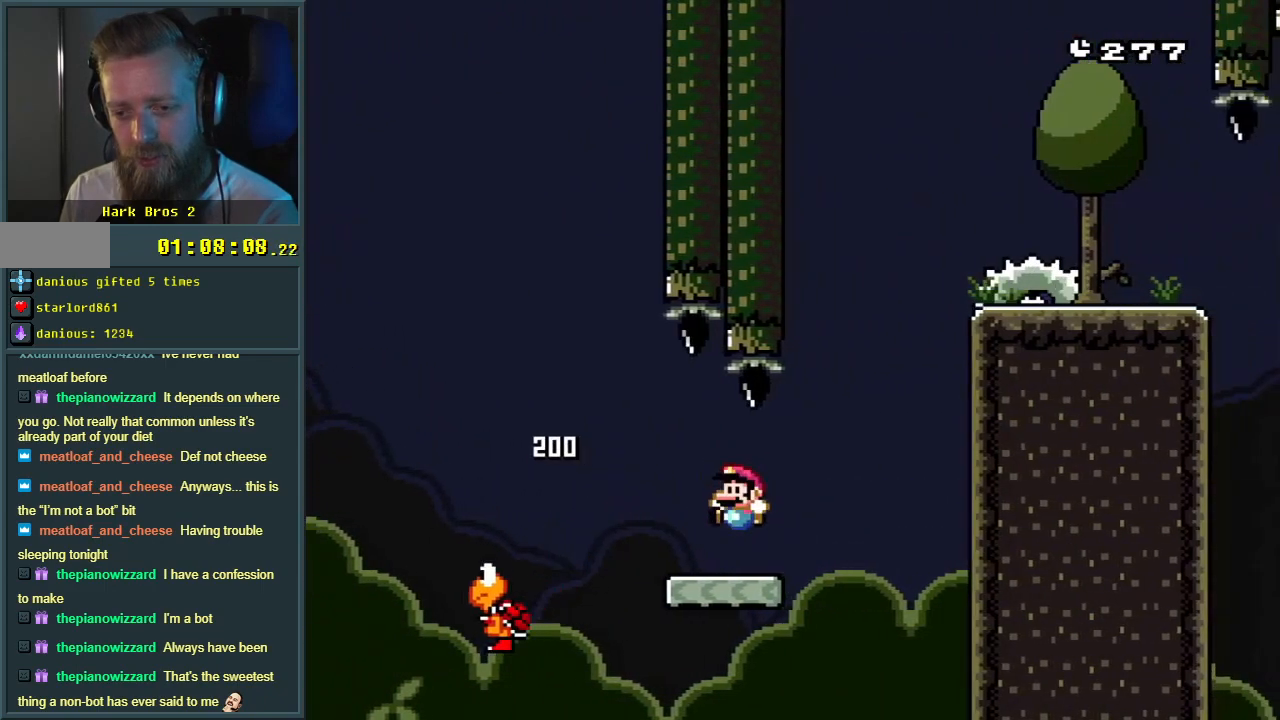
{"buttons": ["Y"], "events": [[133, "DPAD_LEFT", "up"]]}
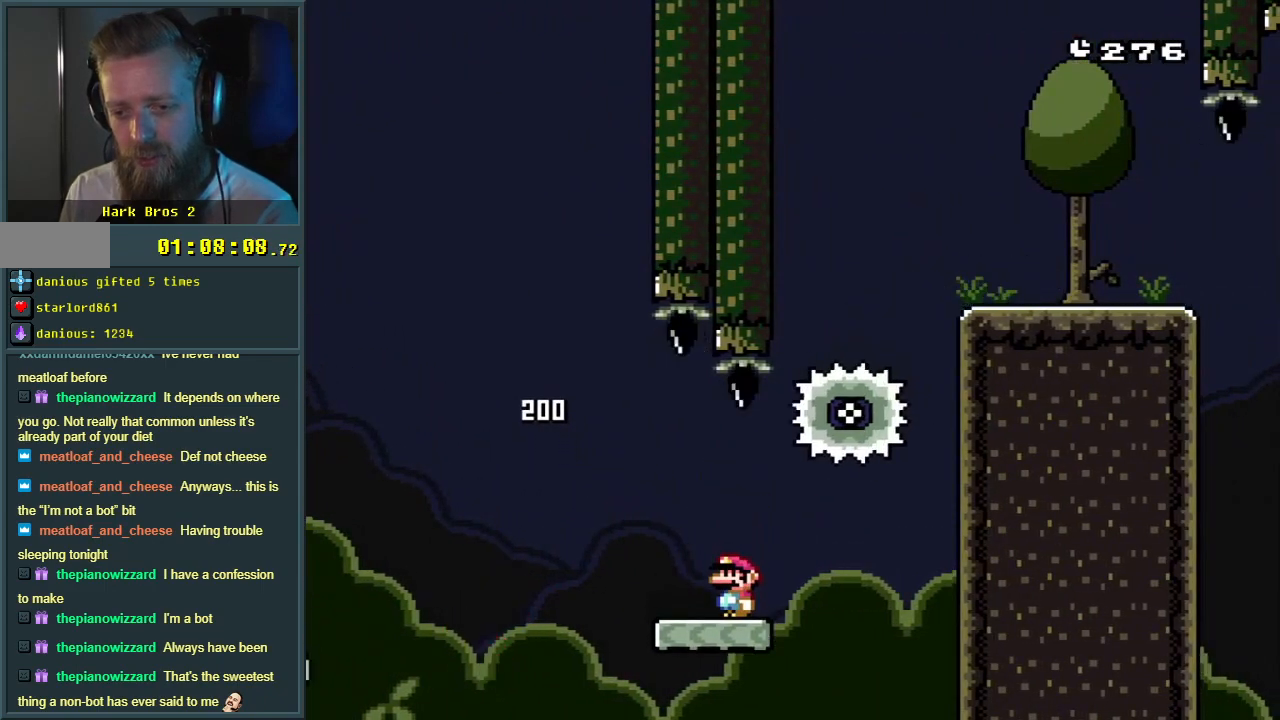
{"buttons": ["Y"], "events": [[50, "DPAD_LEFT", "down"], [67, "B", "down"], [133, "B", "up"], [217, "DPAD_LEFT", "up"], [400, "DPAD_RIGHT", "down"], [500, "DPAD_RIGHT", "up"]]}
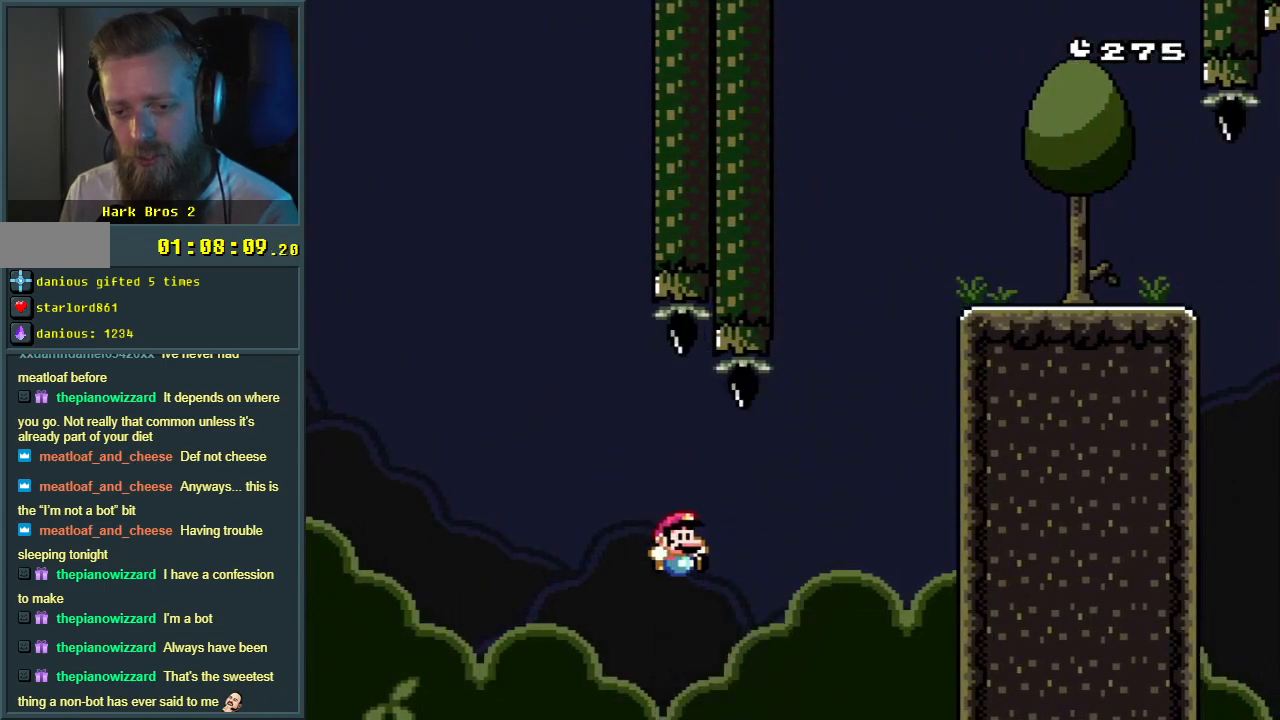
{"buttons": ["X"], "events": [[133, "Y", "up"], [333, "X", "down"]]}
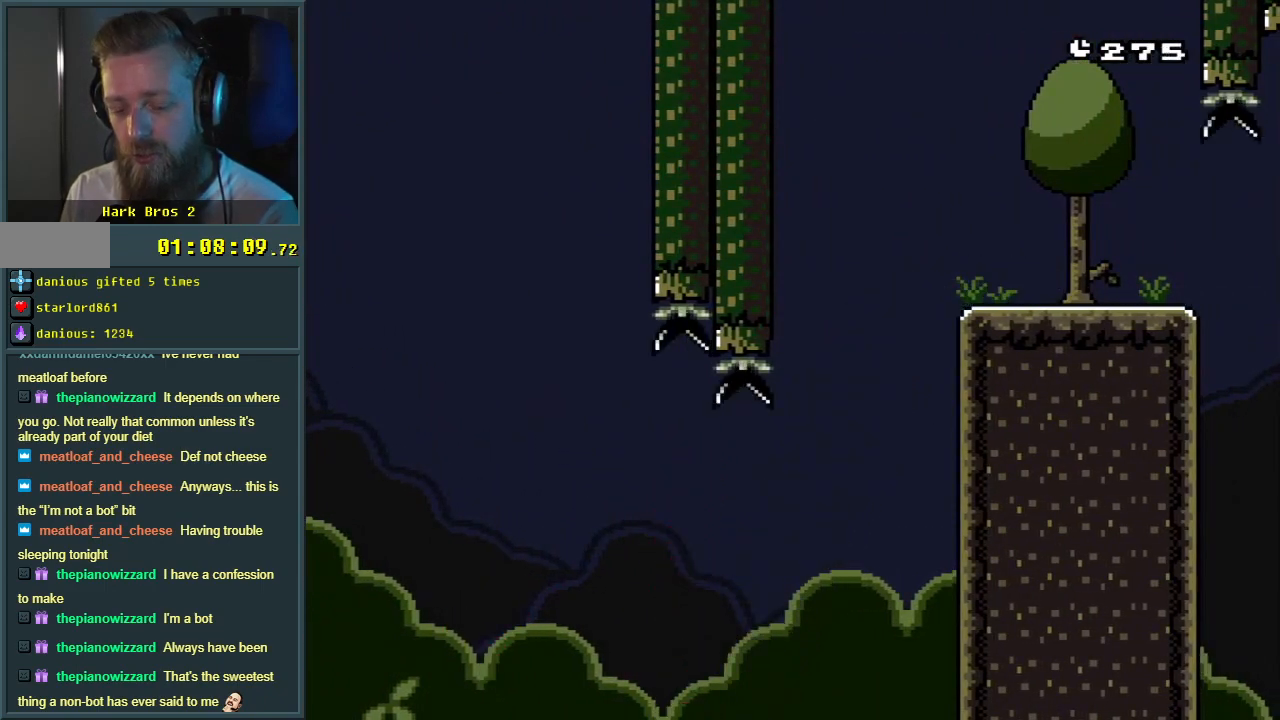
{"buttons": [], "events": [[467, "X", "up"]]}
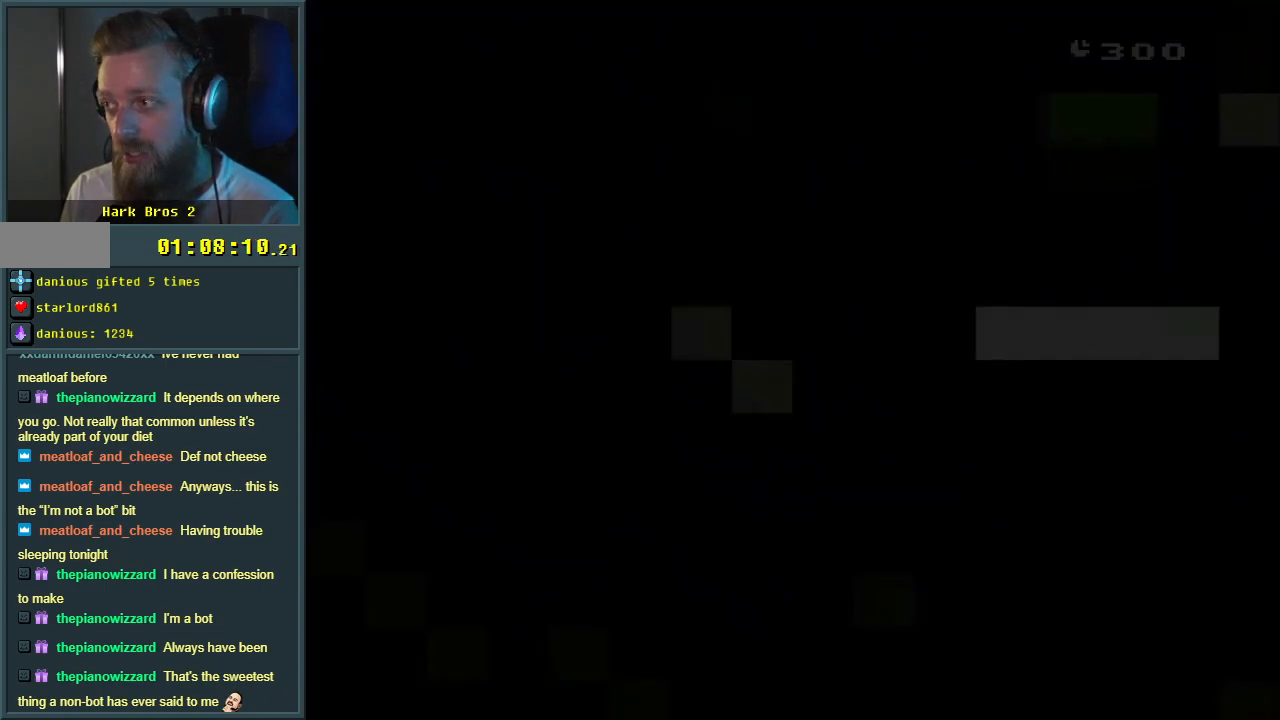
{"buttons": [], "events": []}
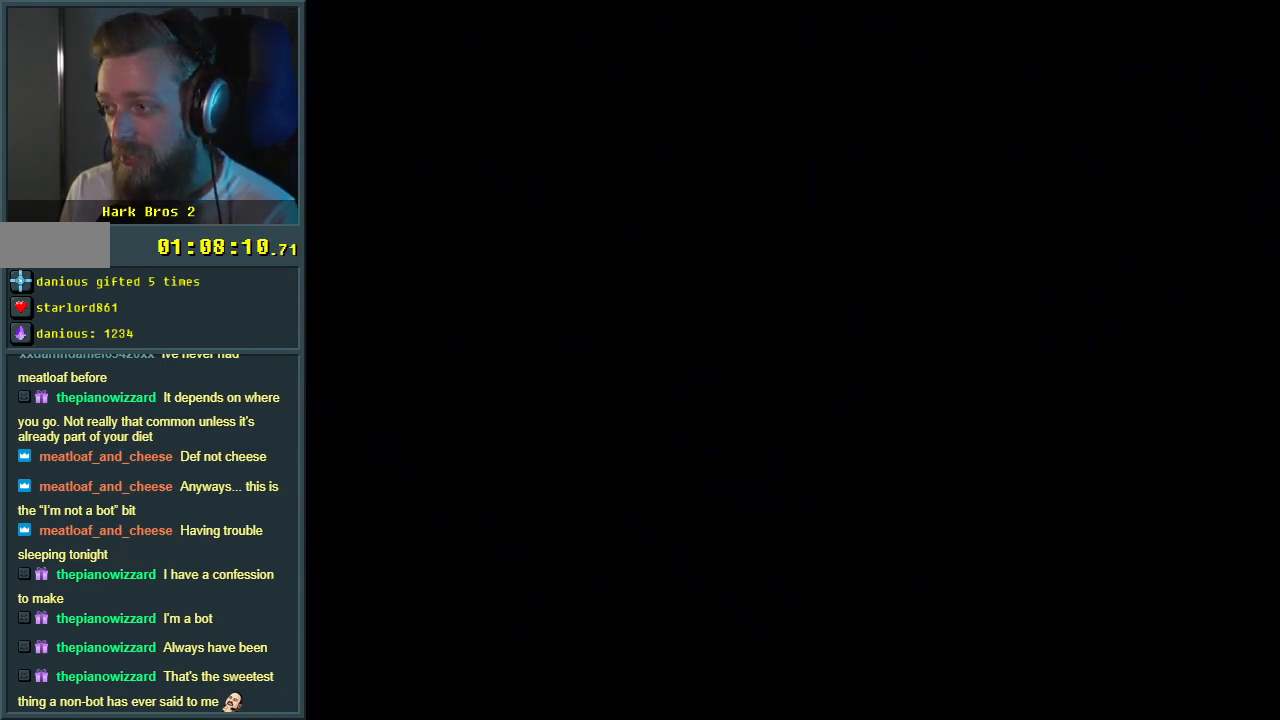
{"buttons": [], "events": []}
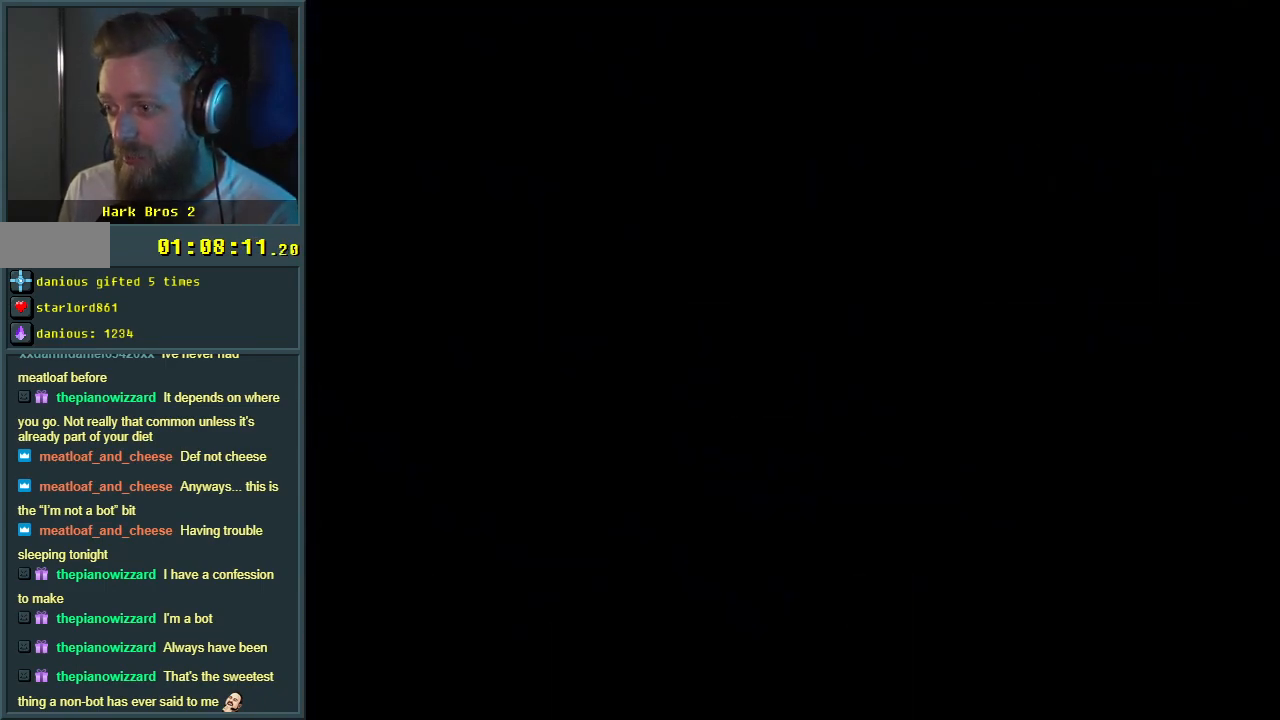
{"buttons": ["A", "X"], "events": [[200, "X", "down"], [283, "A", "down"]]}
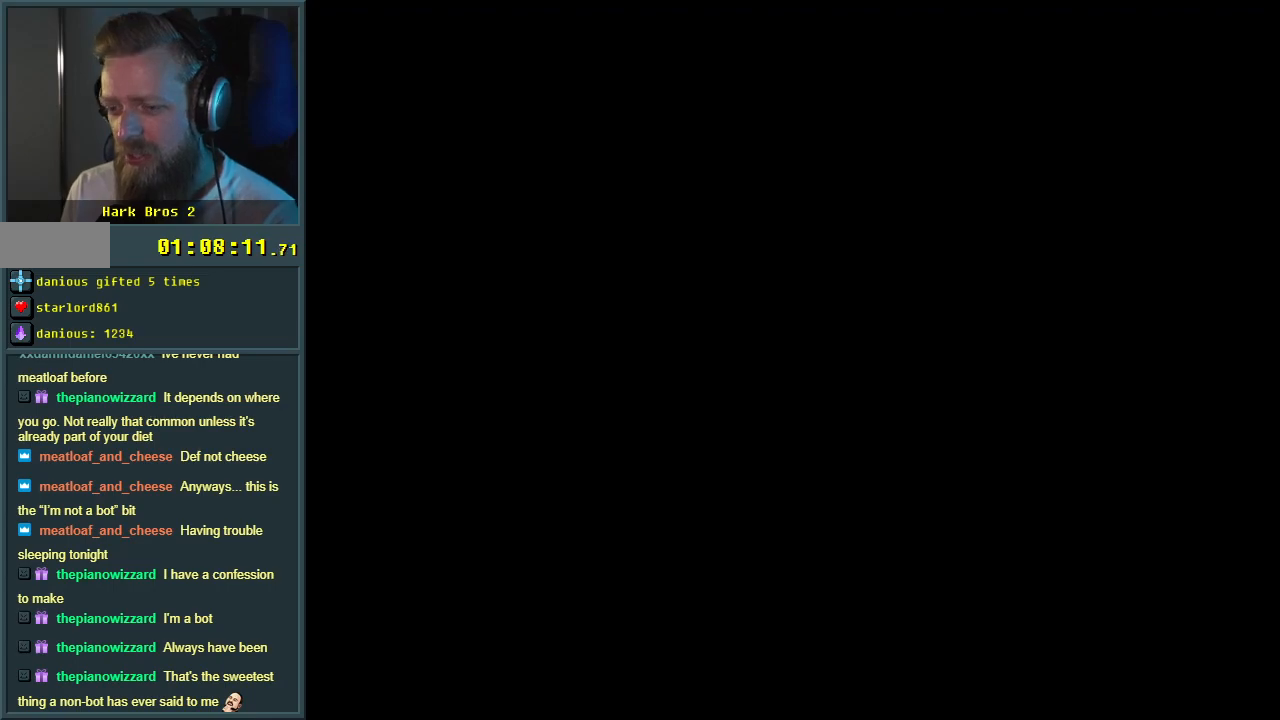
{"buttons": ["Y", "DPAD_RIGHT"], "events": [[17, "A", "up"], [50, "X", "up"], [167, "Y", "down"], [383, "DPAD_RIGHT", "down"]]}
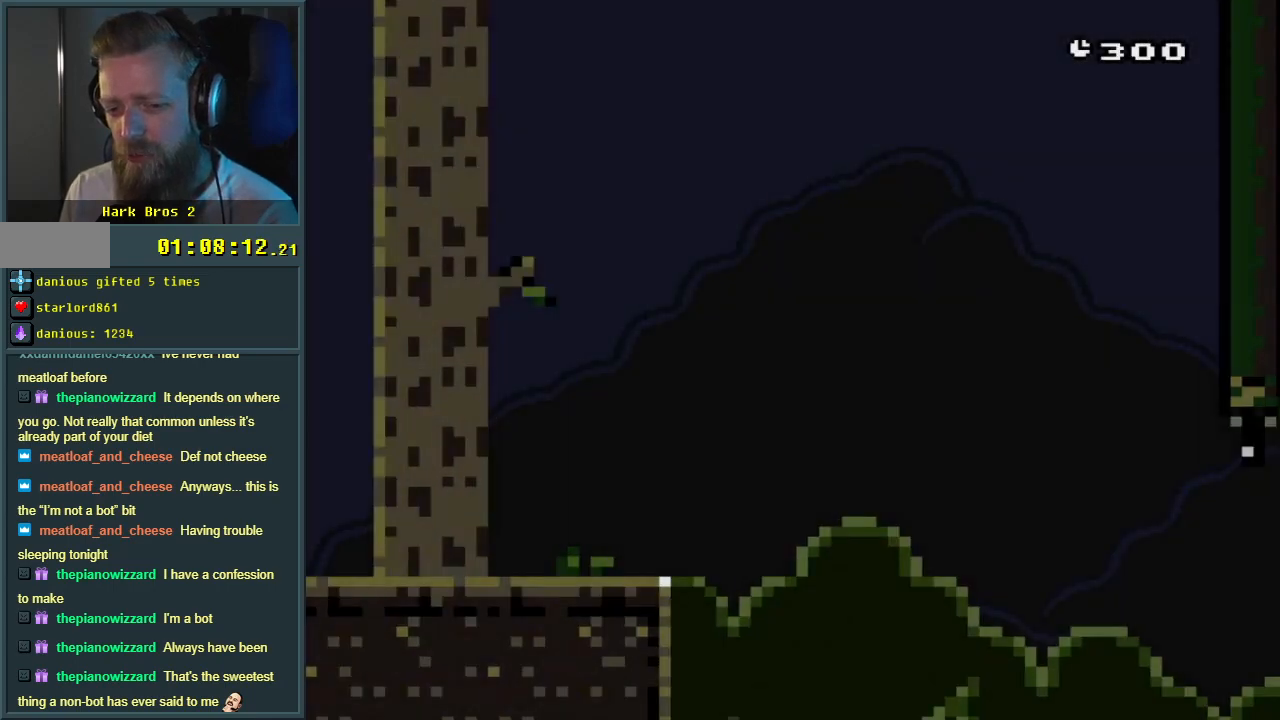
{"buttons": ["Y", "DPAD_RIGHT"], "events": []}
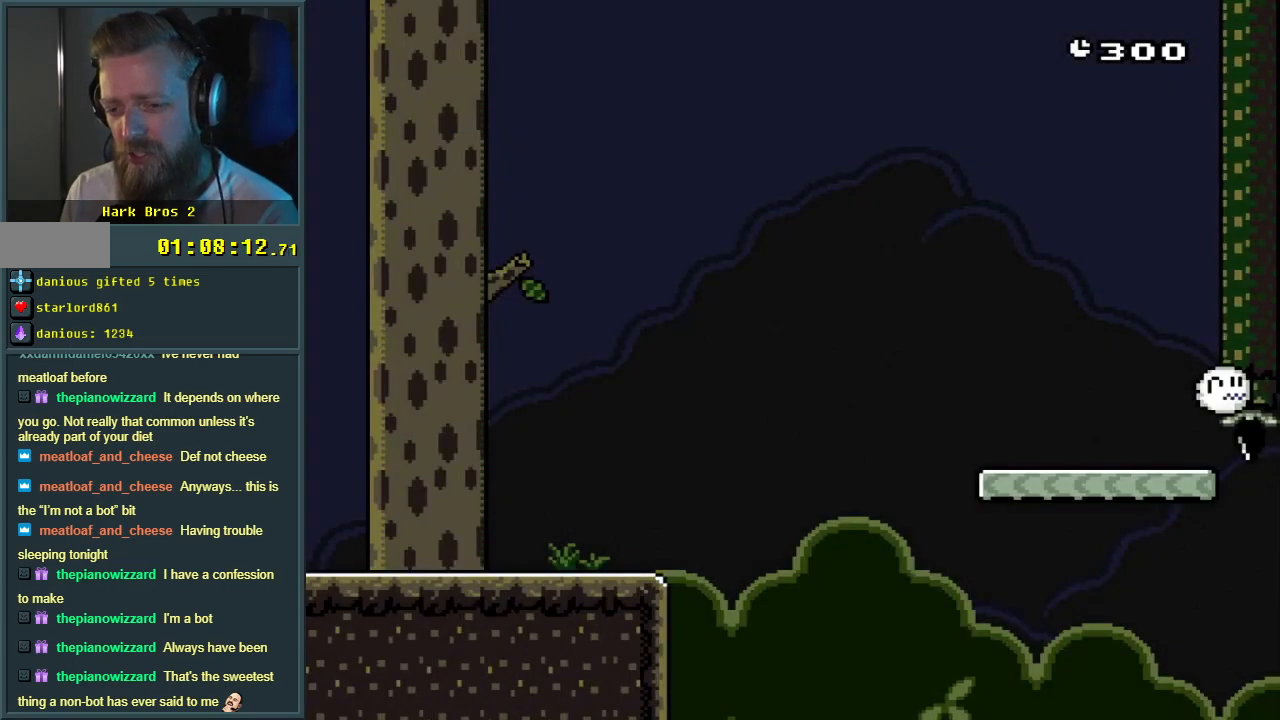
{"buttons": ["Y", "DPAD_RIGHT"], "events": []}
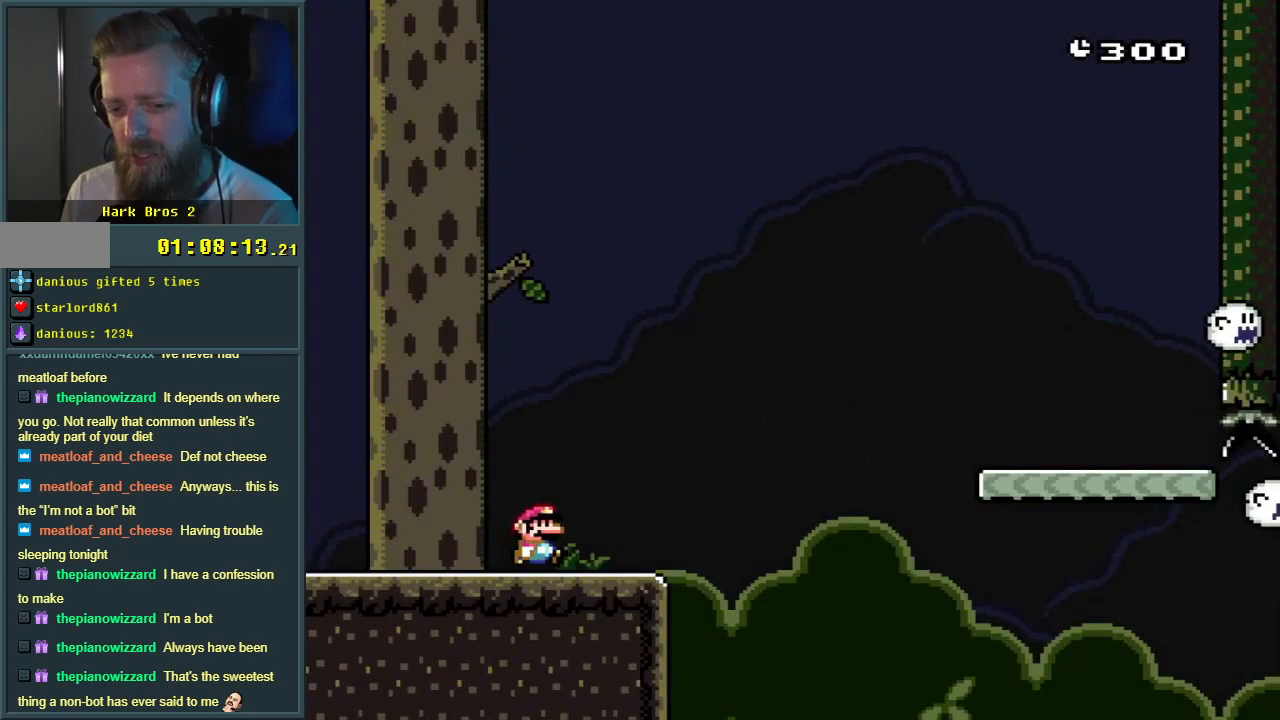
{"buttons": ["B", "Y", "DPAD_RIGHT"], "events": [[150, "B", "down"]]}
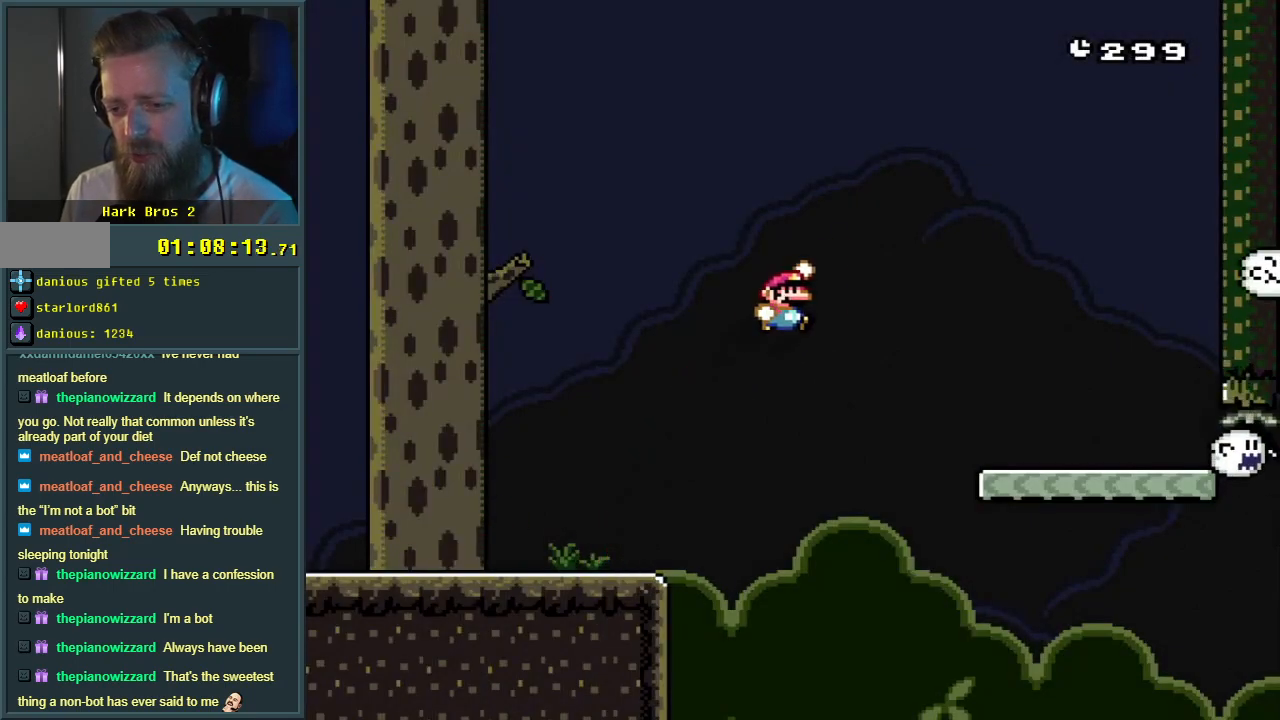
{"buttons": ["Y", "DPAD_LEFT"], "events": [[283, "DPAD_RIGHT", "up"], [450, "B", "up"], [450, "DPAD_LEFT", "down"]]}
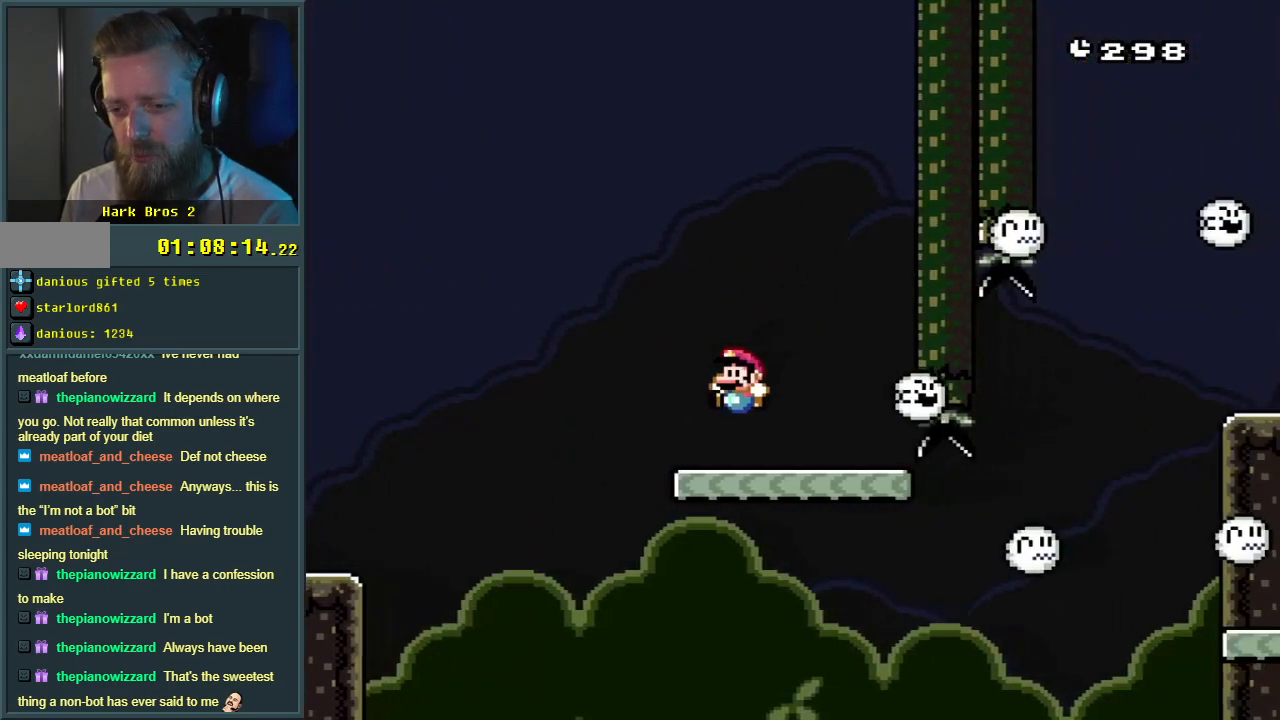
{"buttons": ["Y", "DPAD_RIGHT"], "events": [[50, "DPAD_LEFT", "up"], [233, "DPAD_RIGHT", "down"]]}
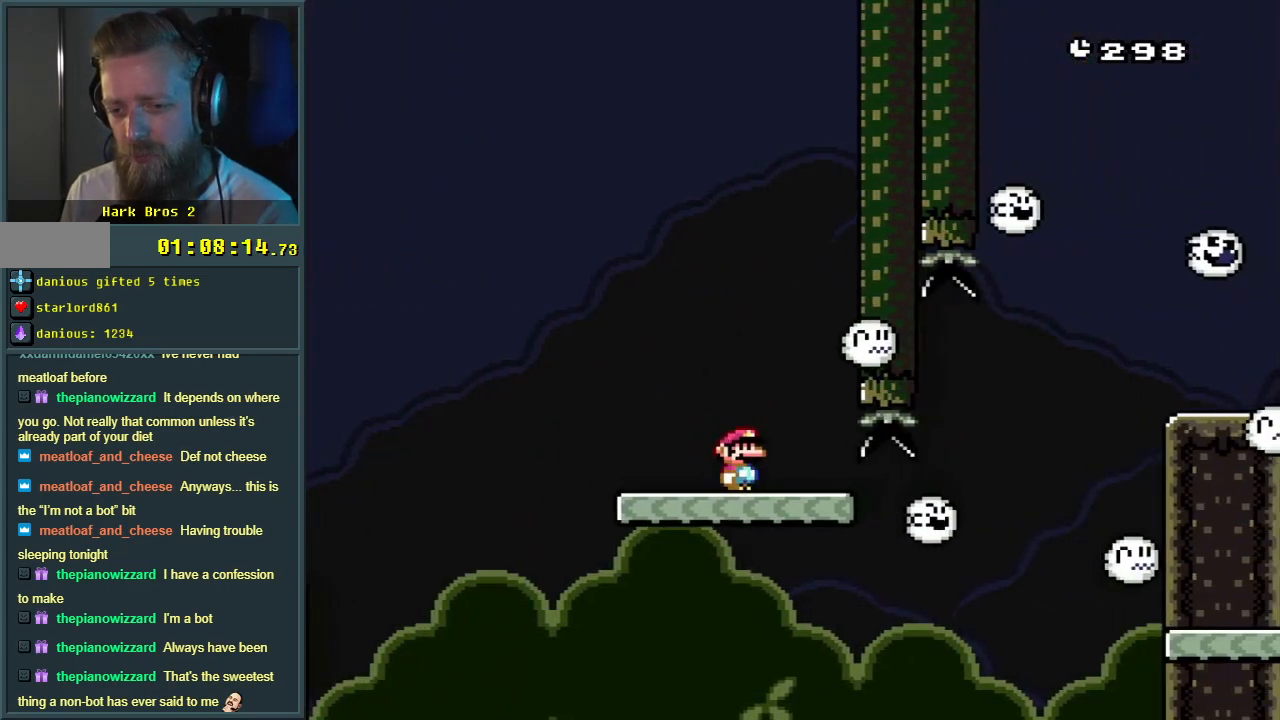
{"buttons": ["Y", "DPAD_RIGHT"], "events": [[150, "DPAD_RIGHT", "up"], [200, "DPAD_RIGHT", "down"]]}
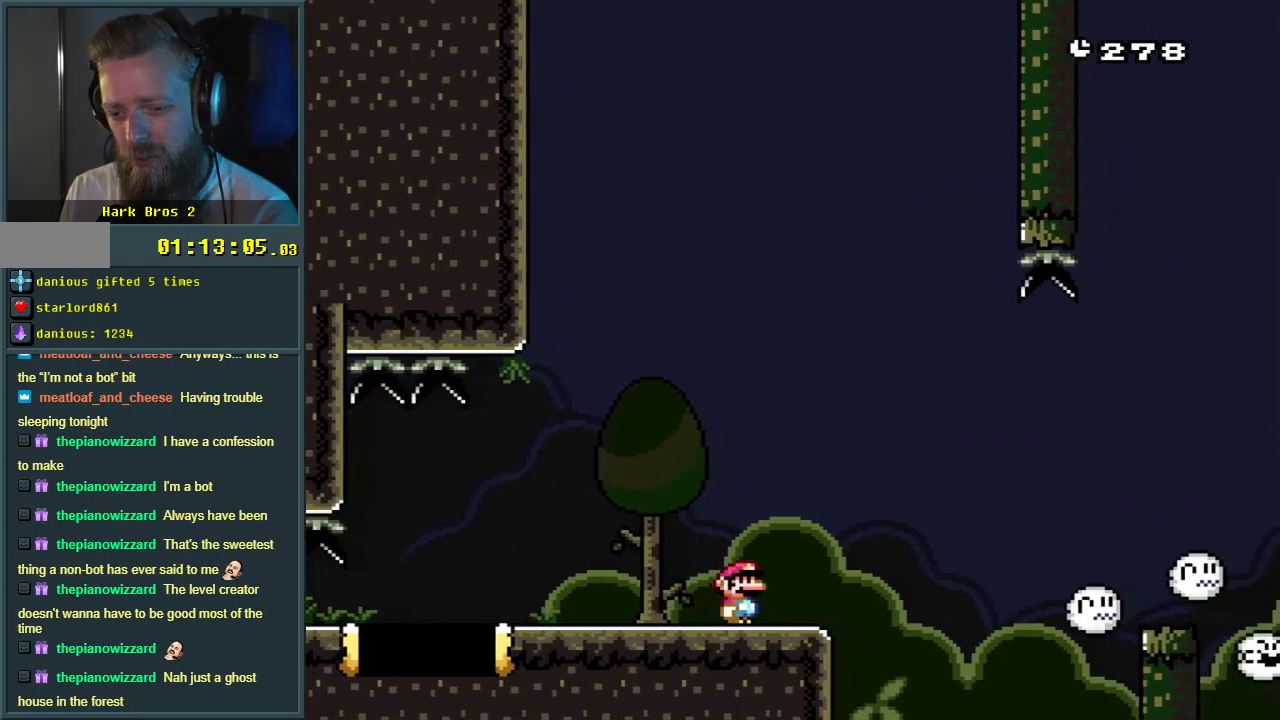
{"buttons": ["B", "Y"], "events": [[100, "B", "down"], [217, "B", "up"], [317, "B", "down"], [417, "B", "up"], [417, "DPAD_RIGHT", "up"], [483, "B", "down"]]}
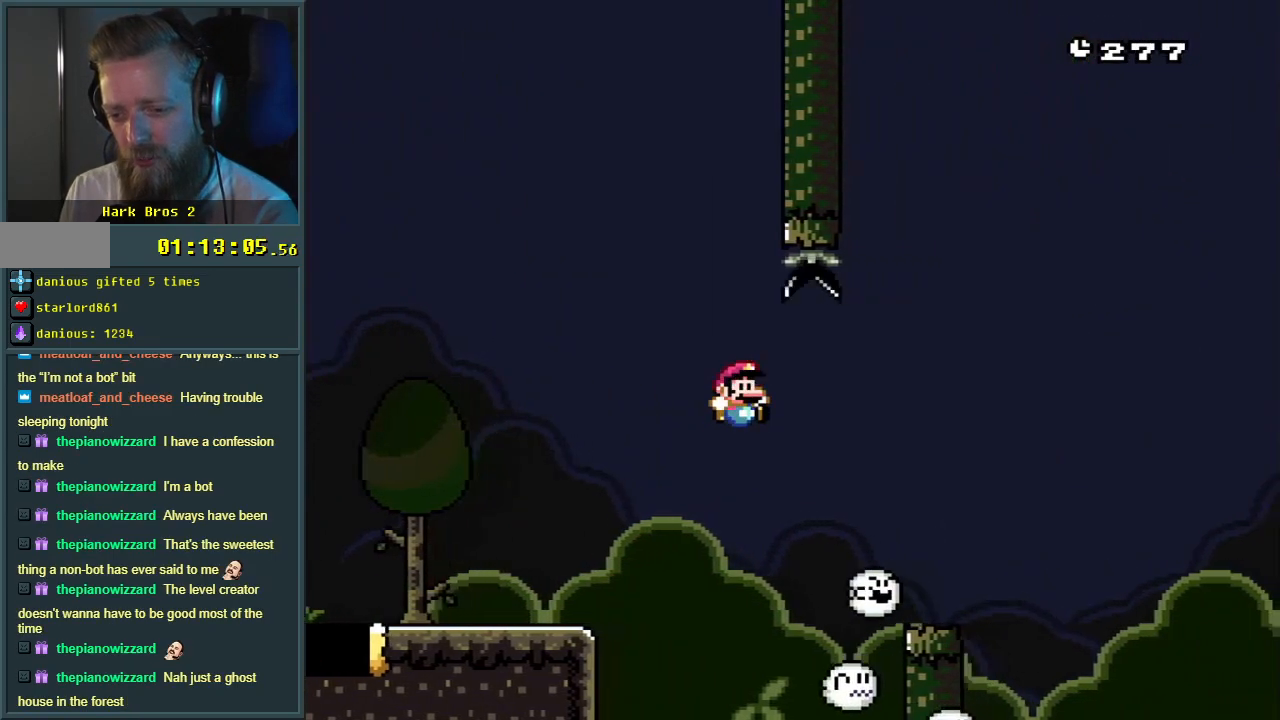
{"buttons": ["B", "Y", "DPAD_RIGHT"], "events": [[117, "B", "up"], [350, "DPAD_RIGHT", "down"], [367, "B", "down"]]}
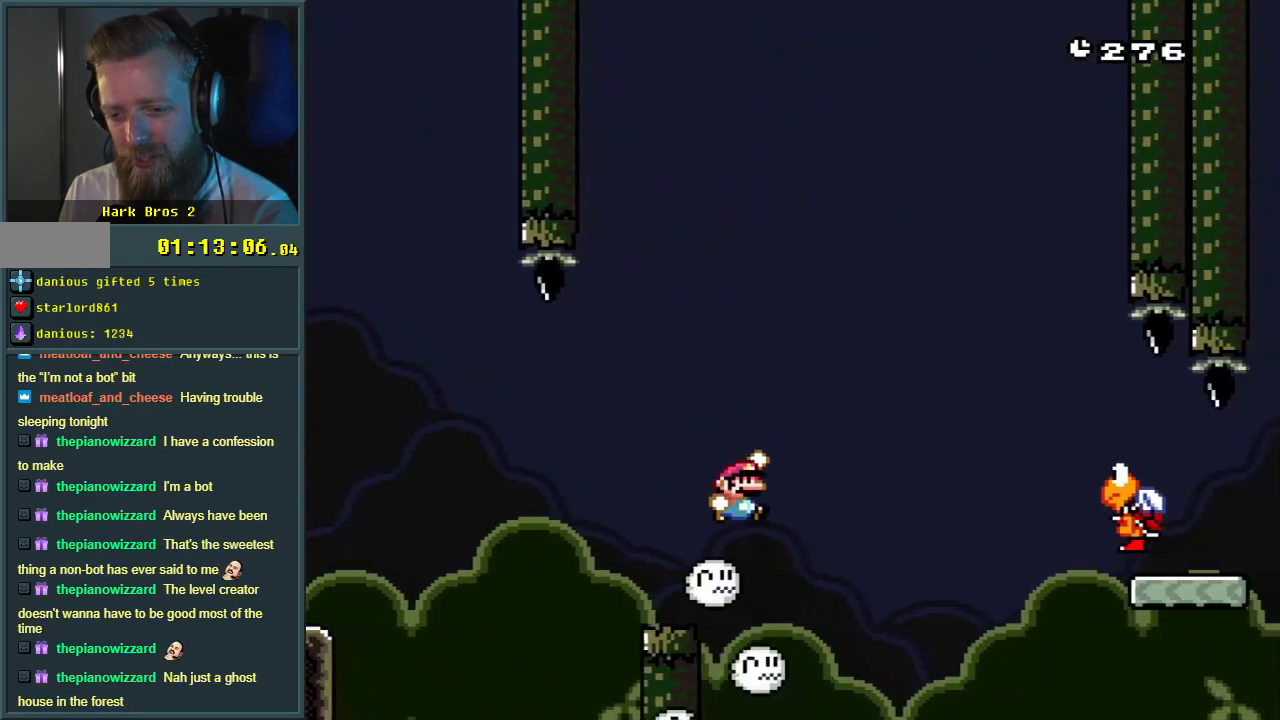
{"buttons": ["Y", "DPAD_RIGHT"], "events": [[250, "DPAD_RIGHT", "up"], [267, "B", "up"], [417, "DPAD_LEFT", "down"], [483, "DPAD_LEFT", "up"], [500, "DPAD_RIGHT", "down"]]}
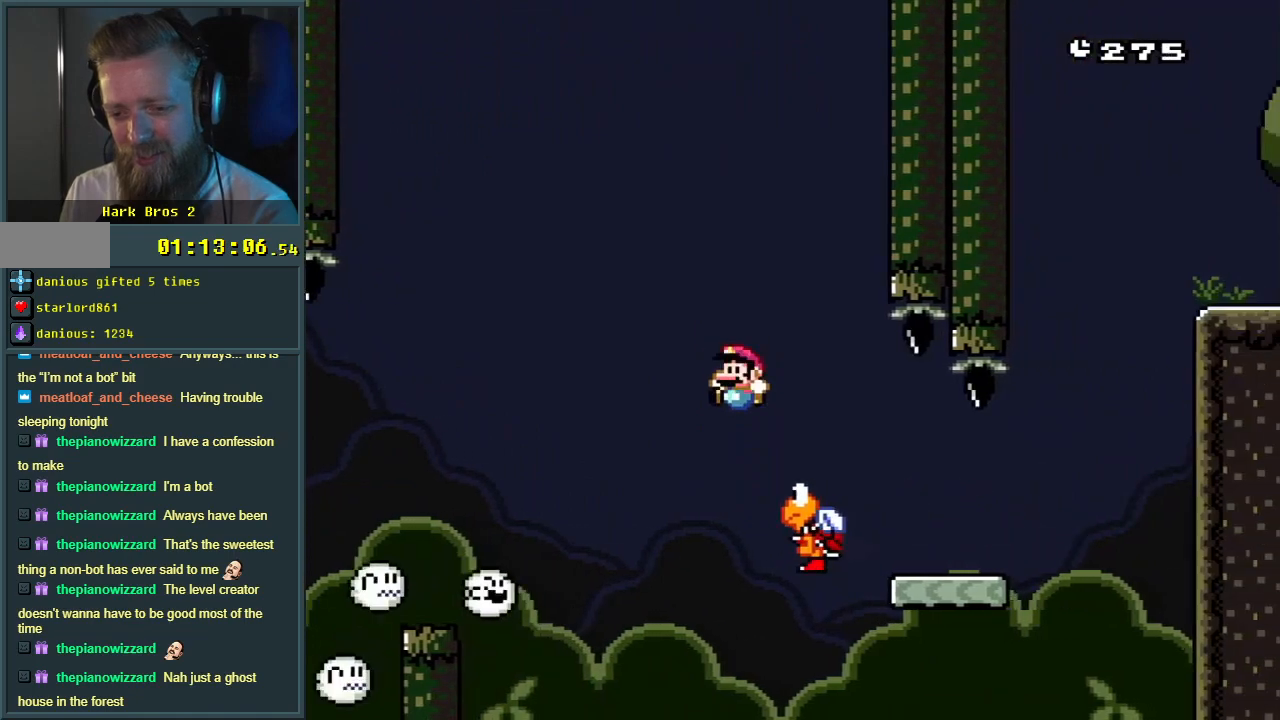
{"buttons": ["Y", "DPAD_RIGHT"], "events": [[167, "B", "down"], [283, "B", "up"], [400, "DPAD_RIGHT", "up"], [417, "DPAD_RIGHT", "down"]]}
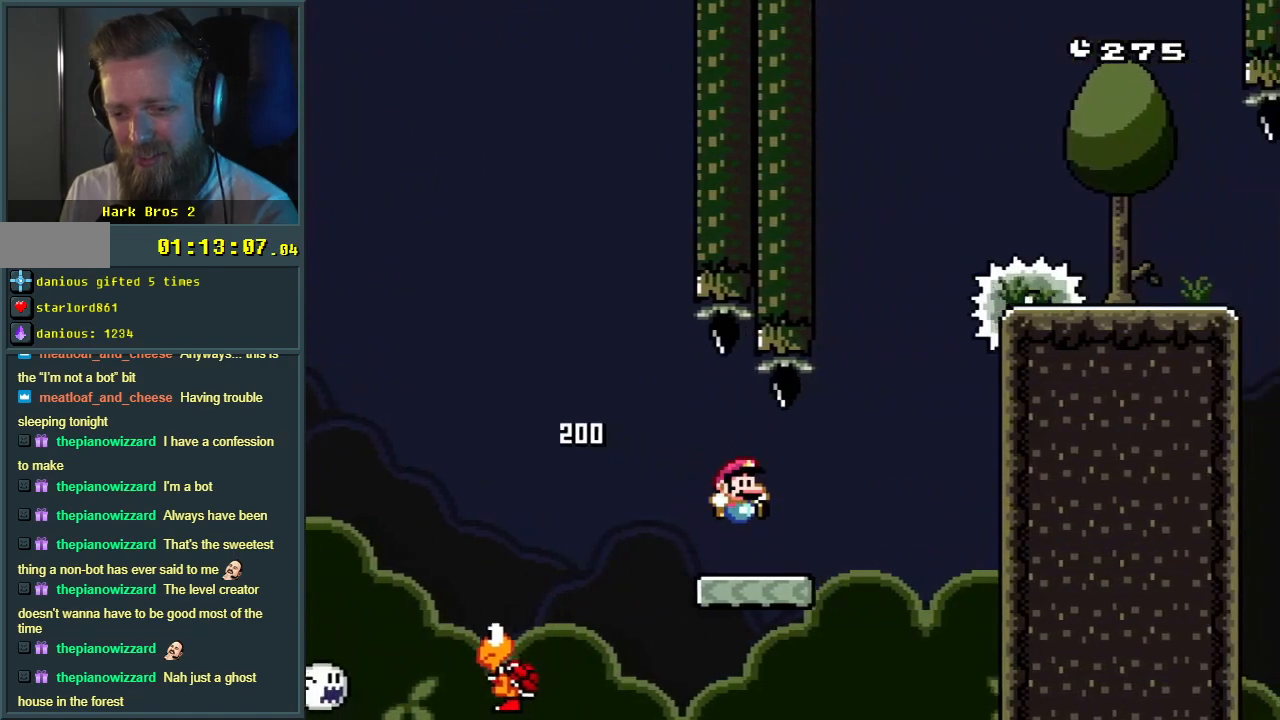
{"buttons": ["B", "Y"], "events": [[17, "DPAD_RIGHT", "up"], [100, "DPAD_RIGHT", "down"], [150, "B", "down"], [433, "DPAD_RIGHT", "up"], [450, "DPAD_UP", "down"], [467, "DPAD_UP", "up"]]}
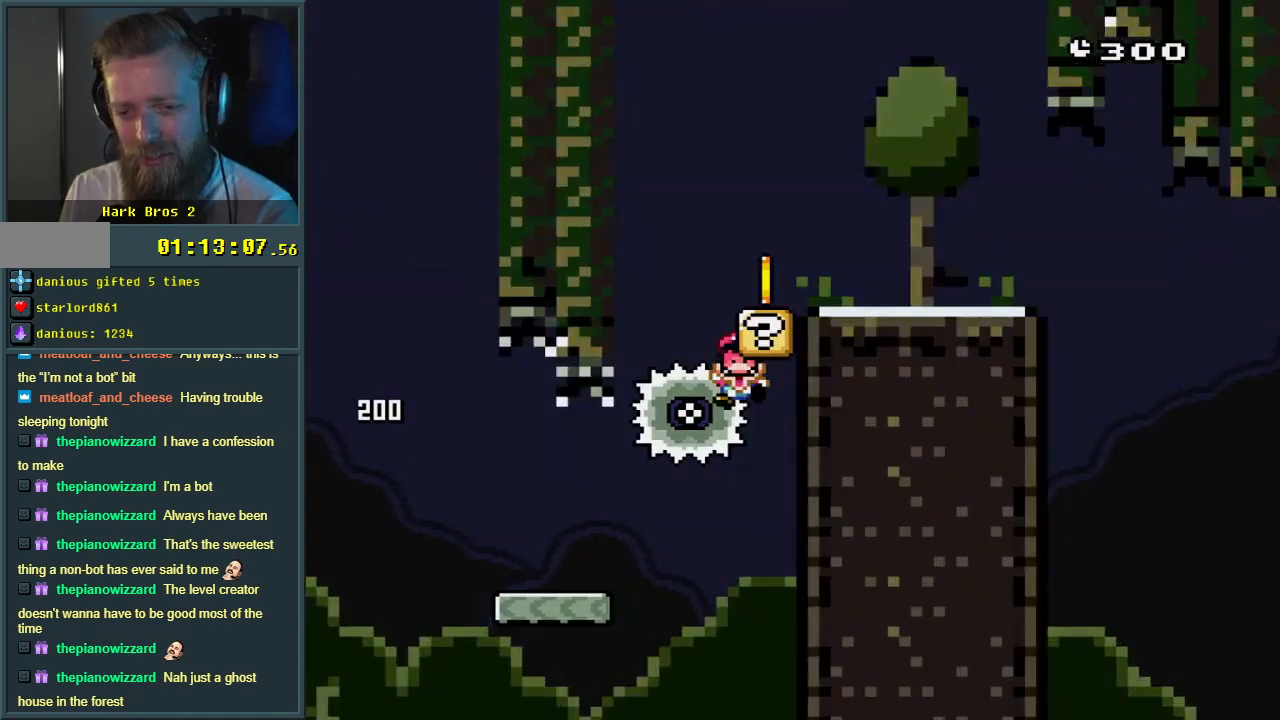
{"buttons": [], "events": [[333, "Y", "up"], [400, "B", "up"]]}
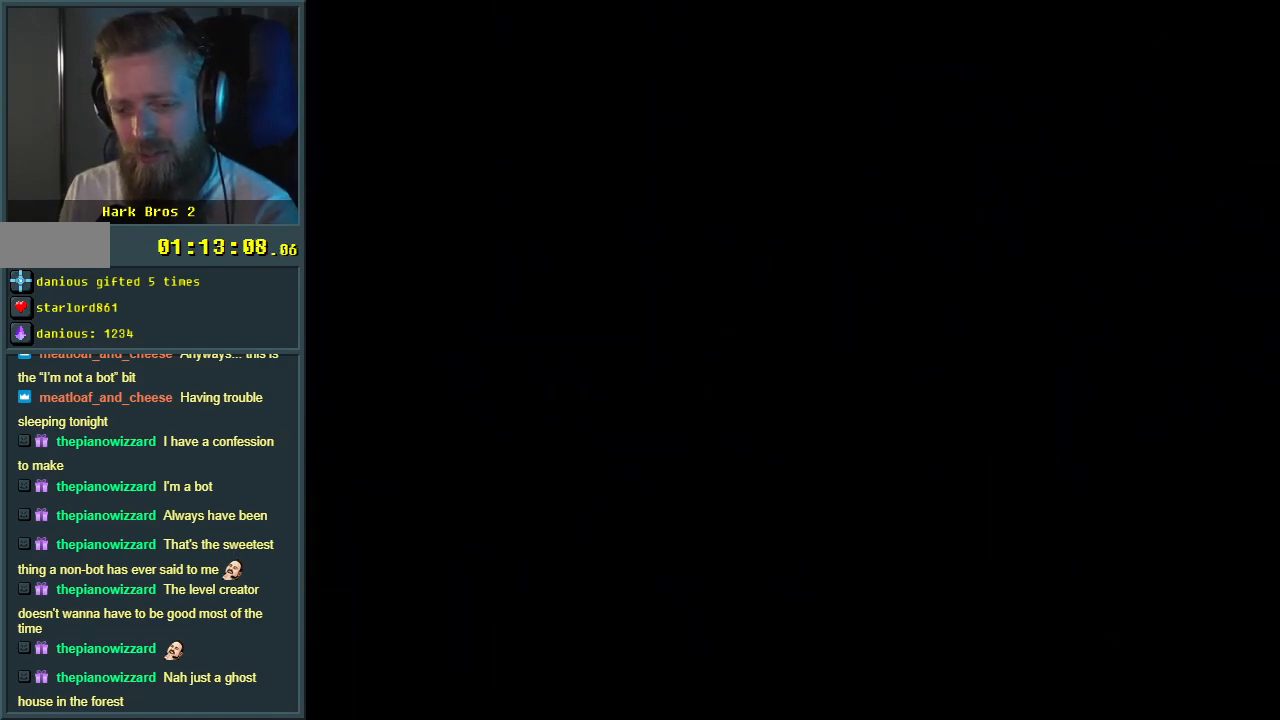
{"buttons": [], "events": []}
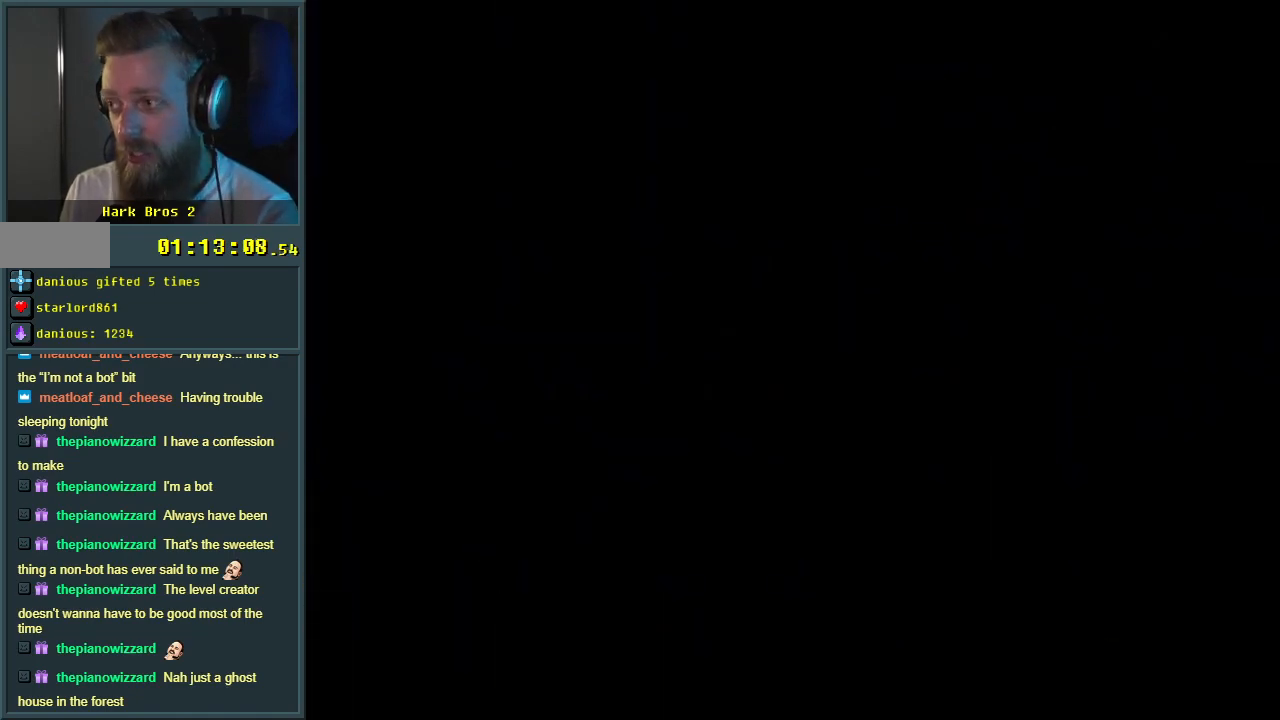
{"buttons": [], "events": []}